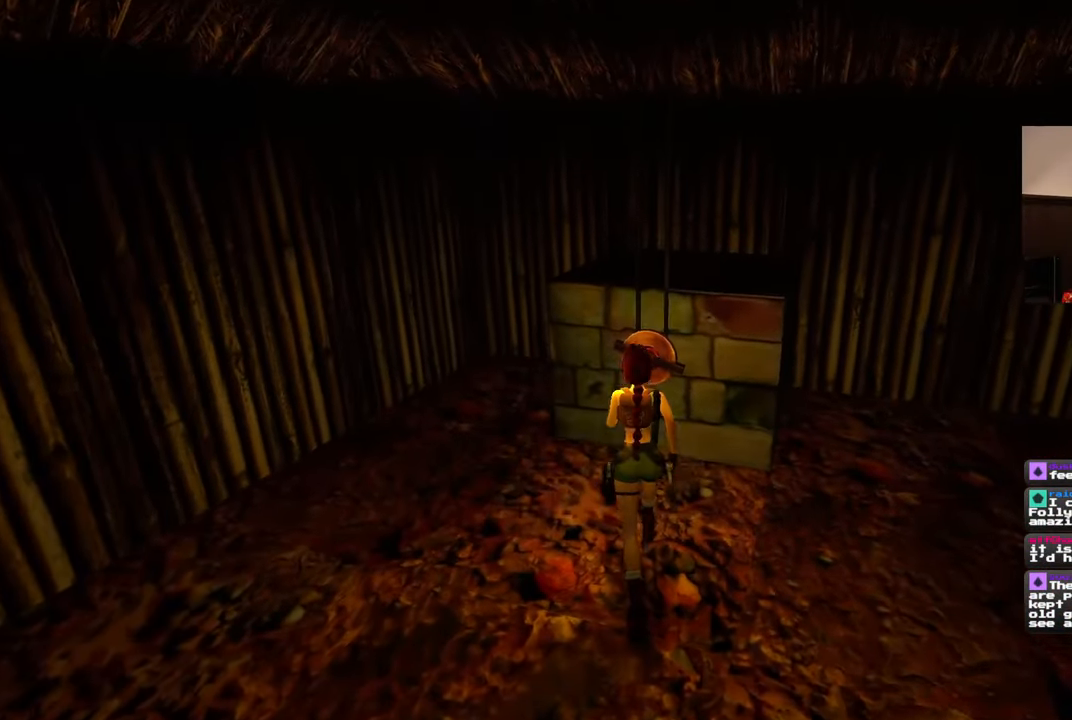
Gameplay with a controller (PlayStation layout); each line is a JSON object with the inputs held at the frame after it (dt_ms = milliseconds from this image to that frame). "events" lists button and stick changes between this image and that frame as [ms after this image, input, new state], when the widget could be followed in between. Not read: DPAD_RIGHT L2 R2.
{"dt_ms": 500, "buttons": [], "left_stick": "center", "right_stick": "center", "events": [[267, "left_stick", "center"]]}
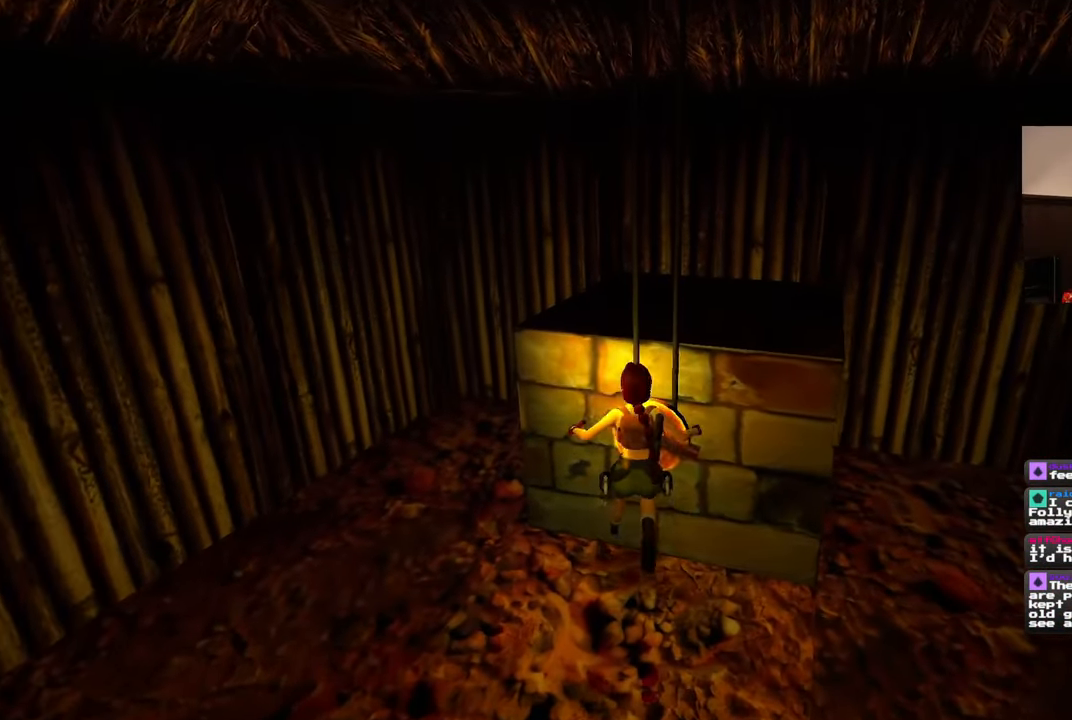
{"dt_ms": 500, "buttons": [], "left_stick": "center", "right_stick": "center", "events": []}
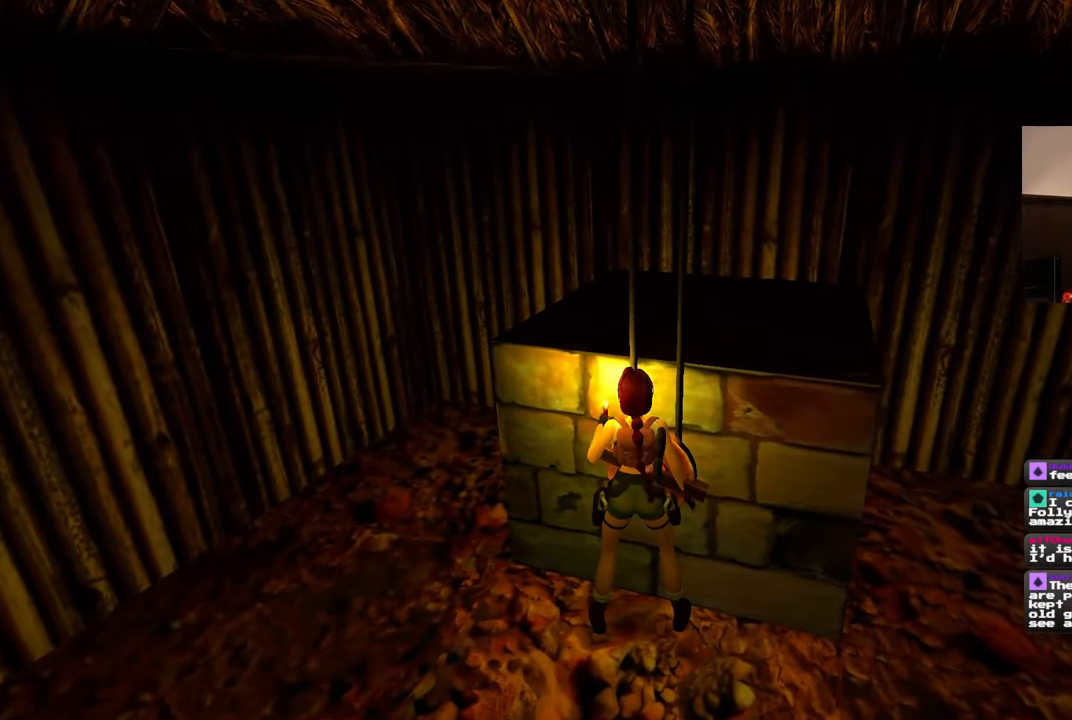
{"dt_ms": 500, "buttons": [], "left_stick": "center", "right_stick": "center", "events": [[83, "CROSS", "down"], [183, "CROSS", "up"]]}
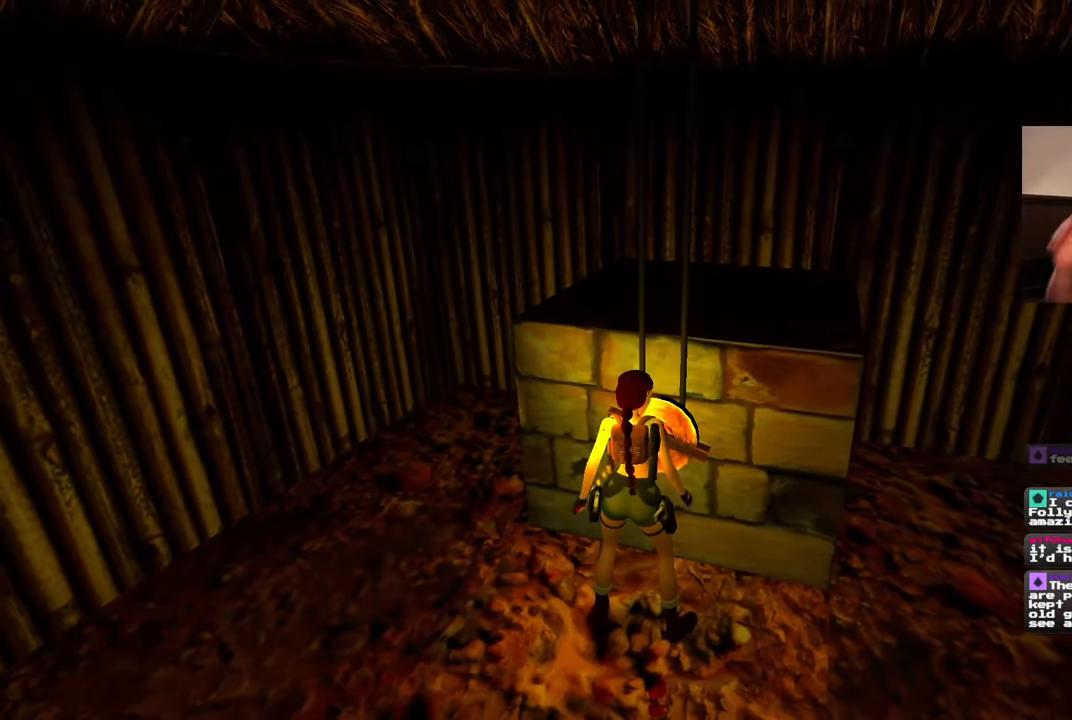
{"dt_ms": 500, "buttons": [], "left_stick": "center", "right_stick": "center", "events": []}
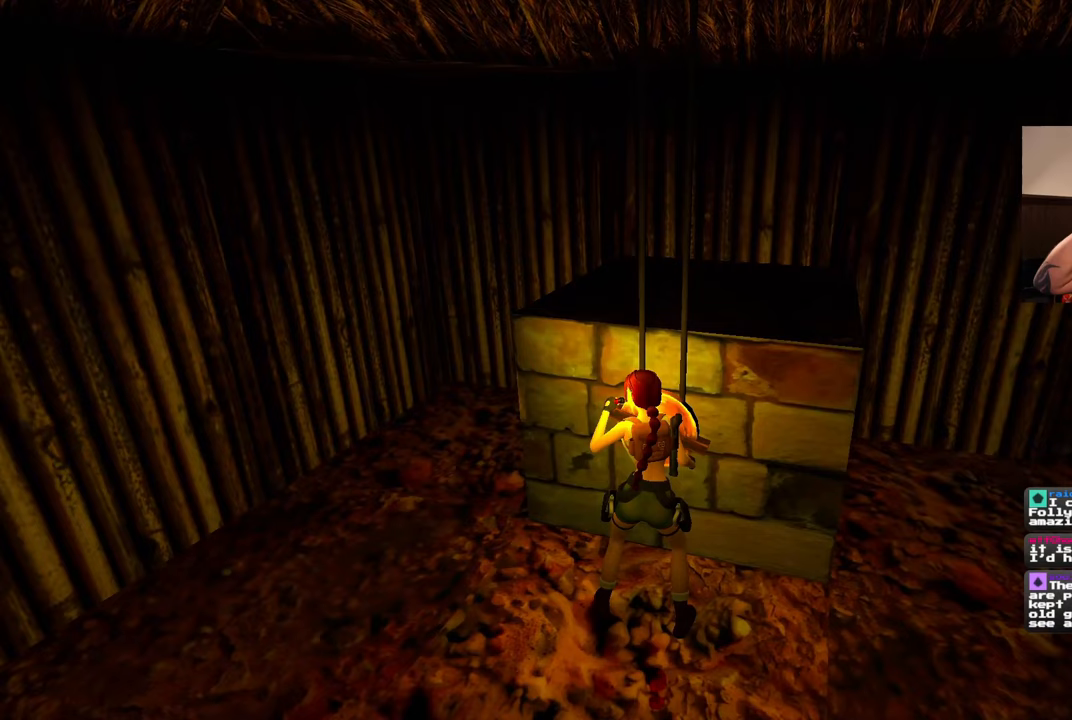
{"dt_ms": 500, "buttons": [], "left_stick": "center", "right_stick": "center", "events": []}
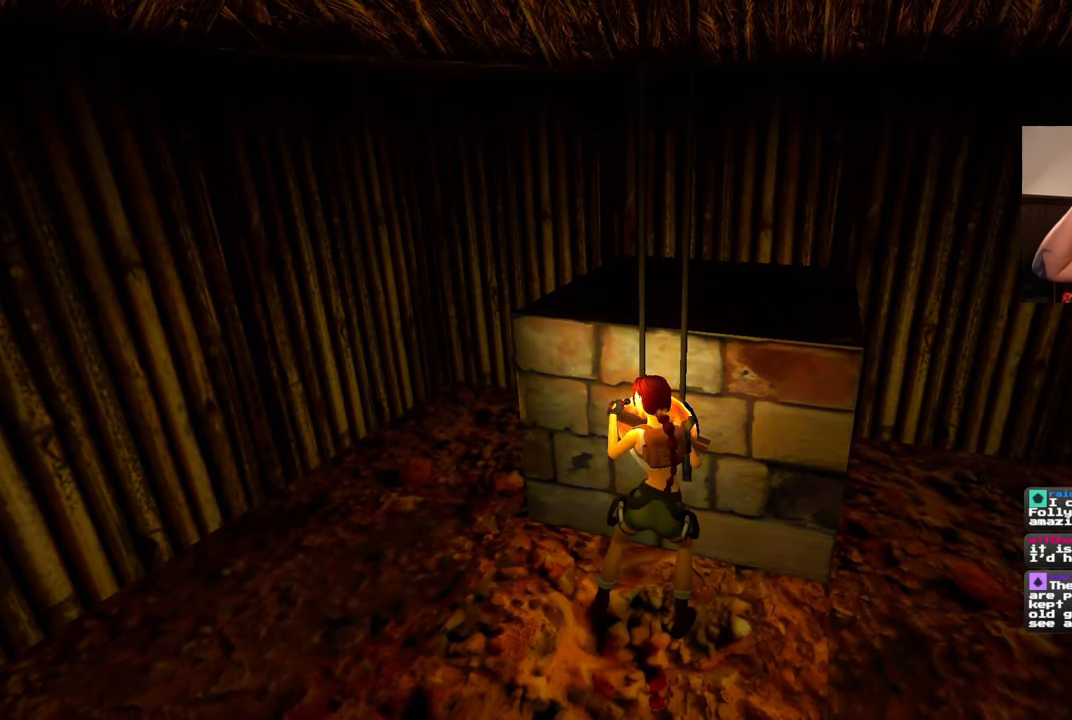
{"dt_ms": 500, "buttons": [], "left_stick": "center", "right_stick": "center", "events": []}
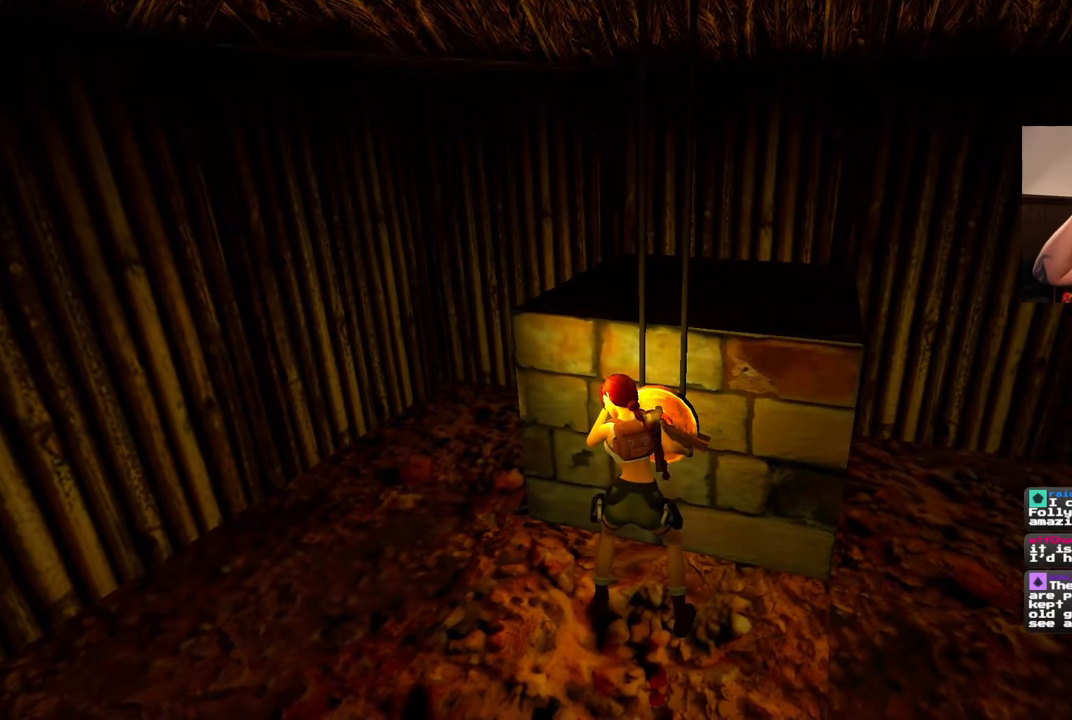
{"dt_ms": 500, "buttons": [], "left_stick": "center", "right_stick": "center", "events": []}
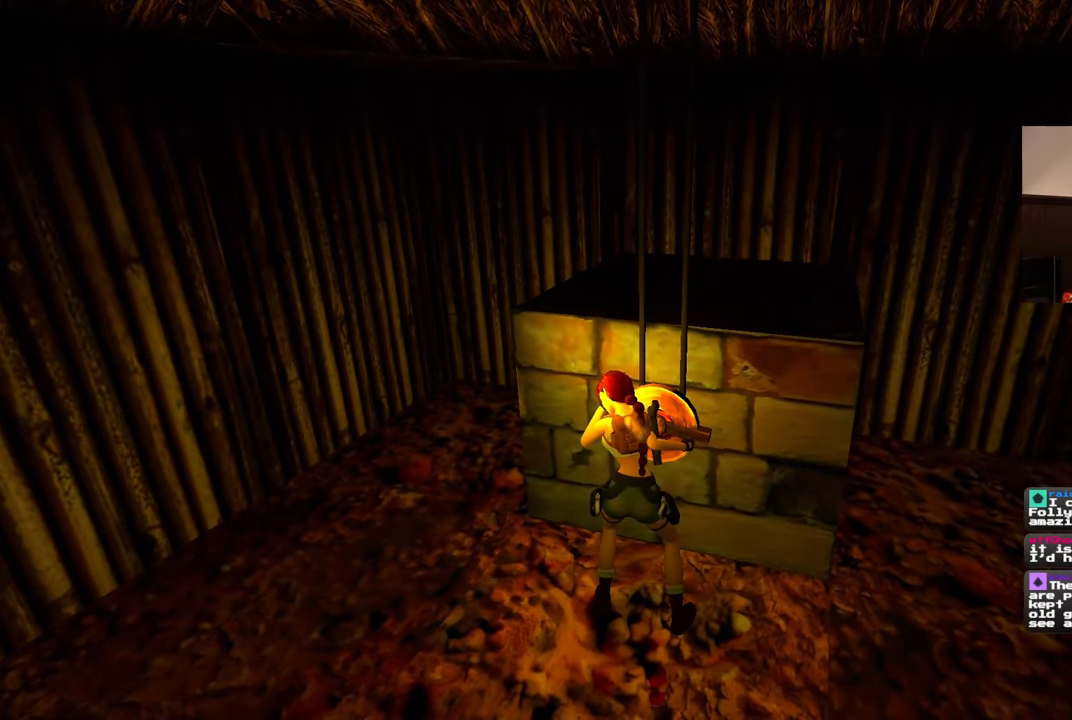
{"dt_ms": 500, "buttons": [], "left_stick": "center", "right_stick": "center", "events": []}
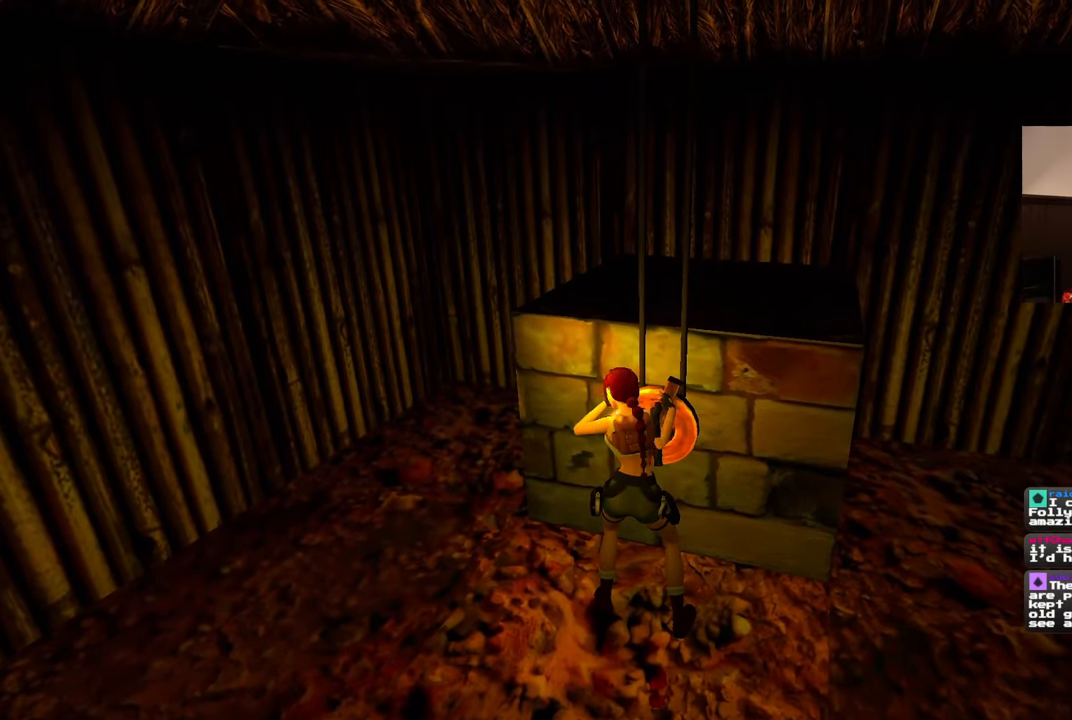
{"dt_ms": 500, "buttons": [], "left_stick": "center", "right_stick": "right", "events": [[483, "right_stick", "right"]]}
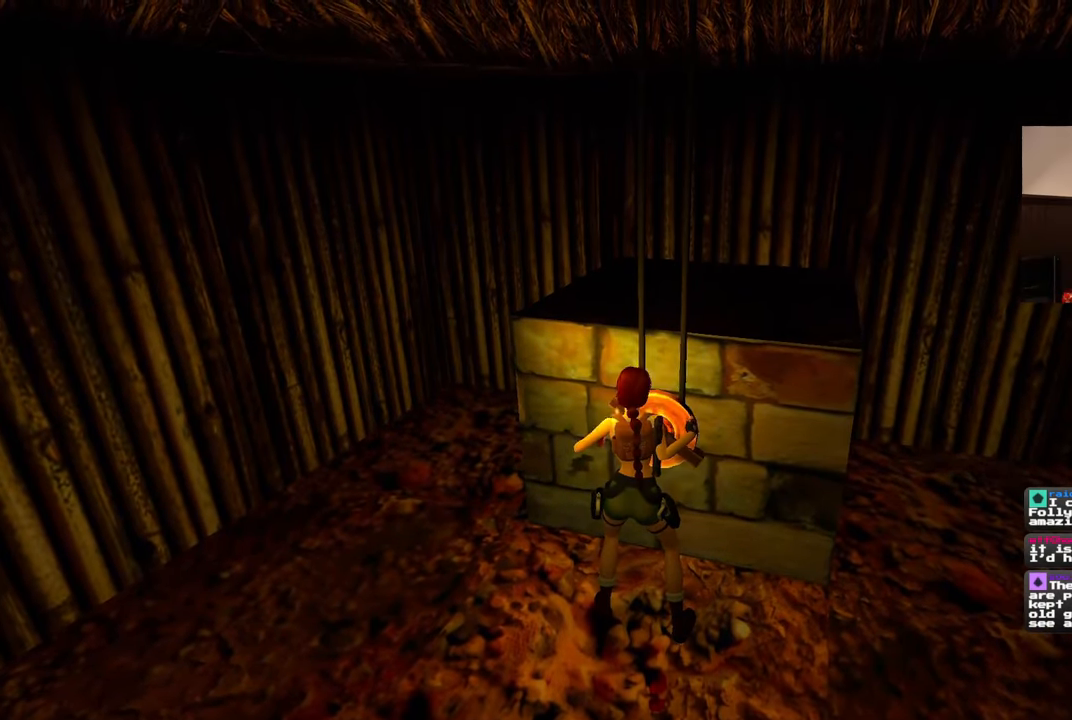
{"dt_ms": 500, "buttons": [], "left_stick": "center", "right_stick": "right", "events": []}
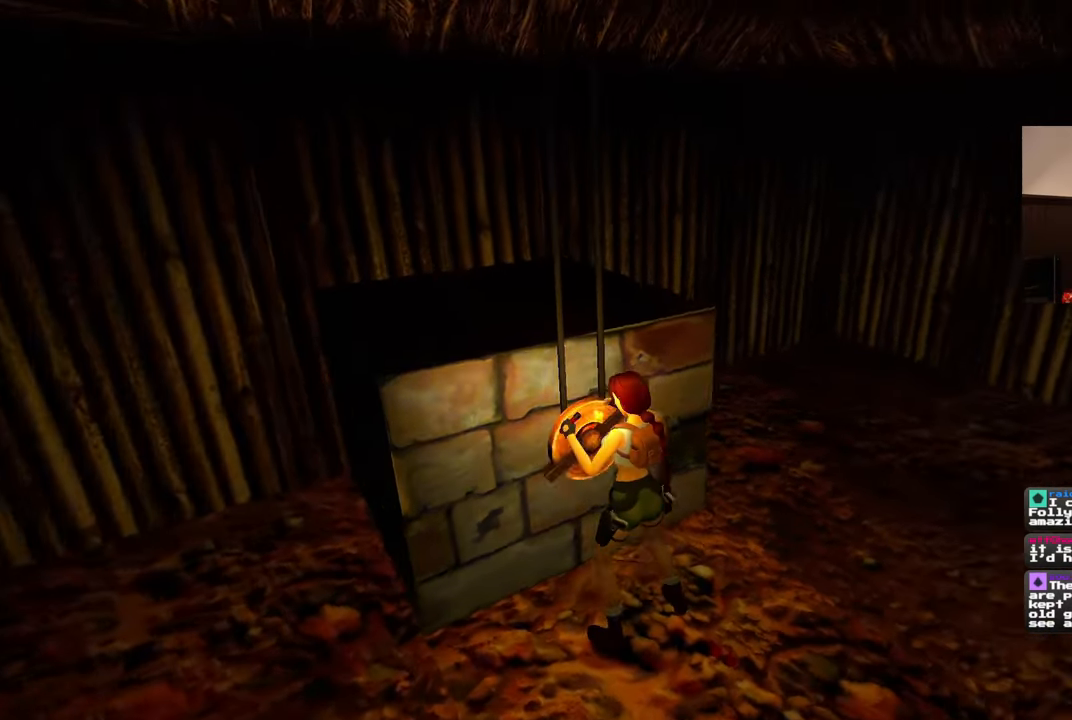
{"dt_ms": 500, "buttons": [], "left_stick": "center", "right_stick": "down-right", "events": [[100, "right_stick", "center"], [317, "right_stick", "down-right"]]}
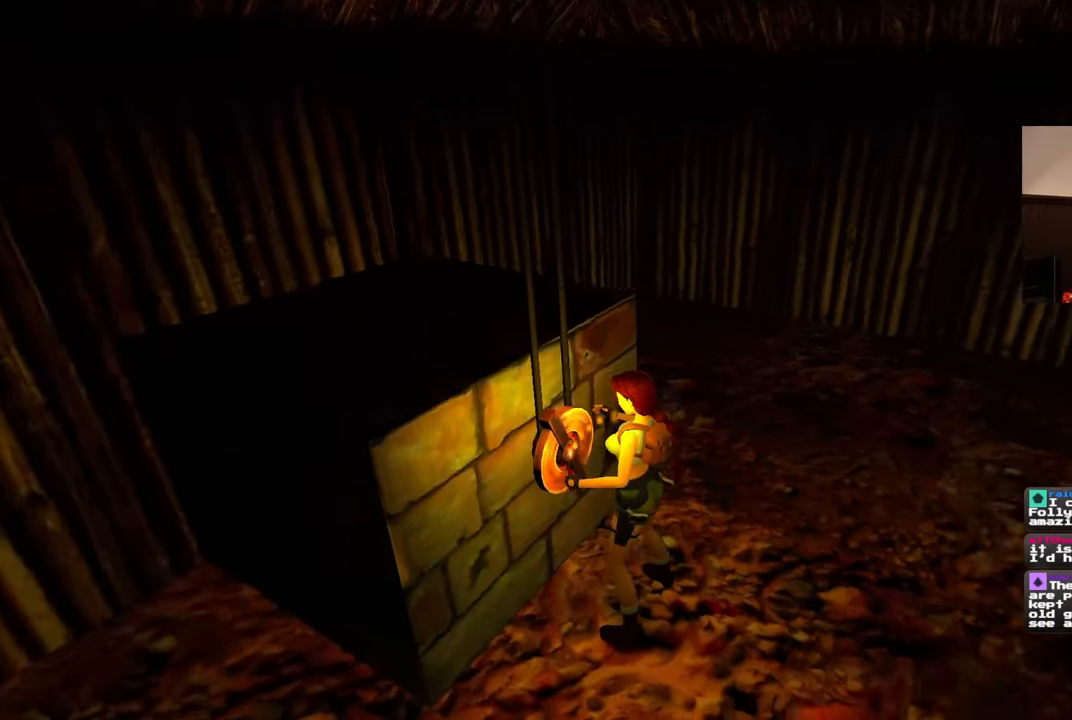
{"dt_ms": 500, "buttons": [], "left_stick": "center", "right_stick": "down-right", "events": [[167, "right_stick", "right"], [417, "right_stick", "down-right"]]}
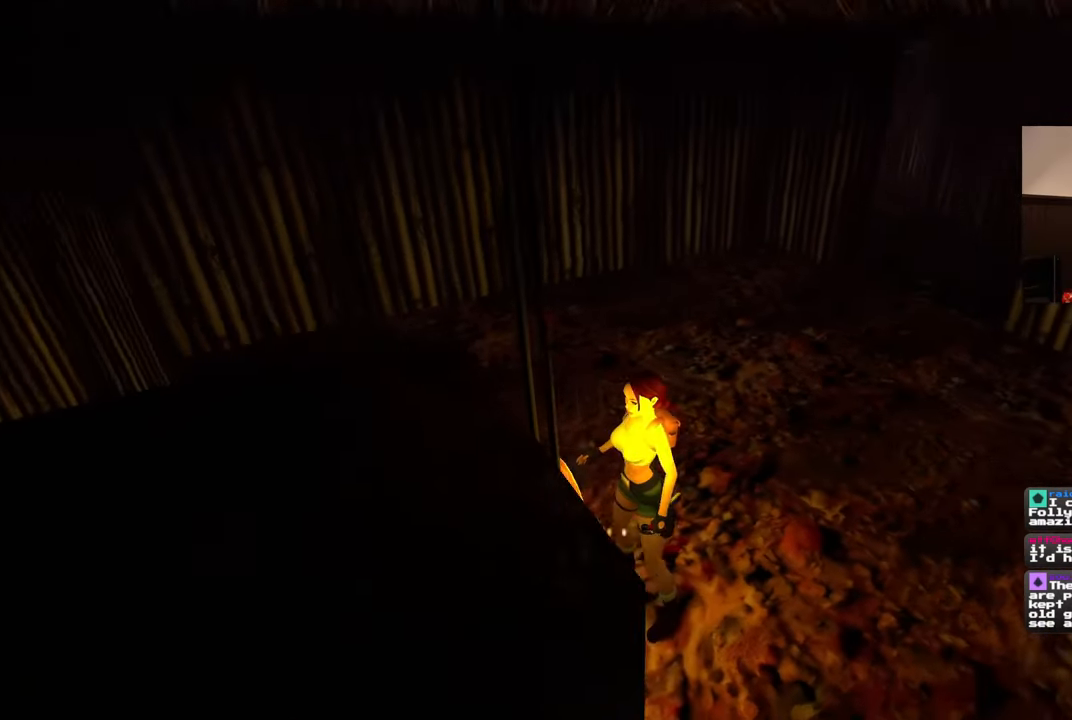
{"dt_ms": 500, "buttons": [], "left_stick": "center", "right_stick": "center", "events": [[83, "right_stick", "center"]]}
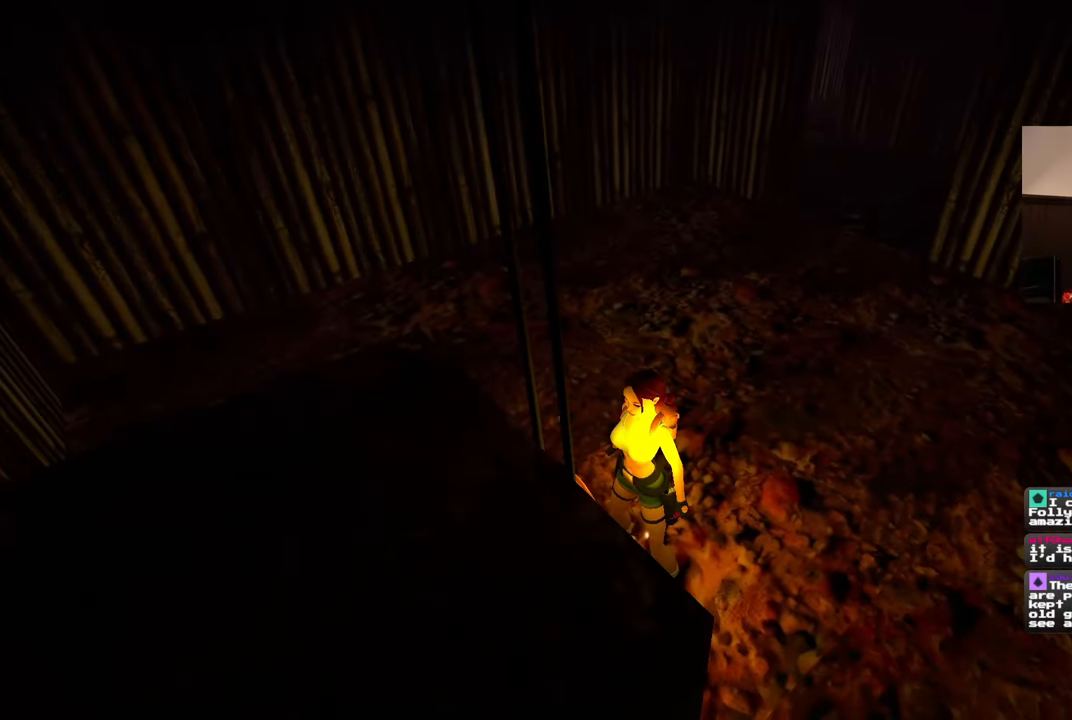
{"dt_ms": 1000, "buttons": [], "left_stick": "up-right", "right_stick": "center", "events": [[350, "left_stick", "up-right"], [467, "right_stick", "right"], [583, "left_stick", "up"], [683, "left_stick", "up-left"], [867, "right_stick", "center"], [917, "left_stick", "up-right"]]}
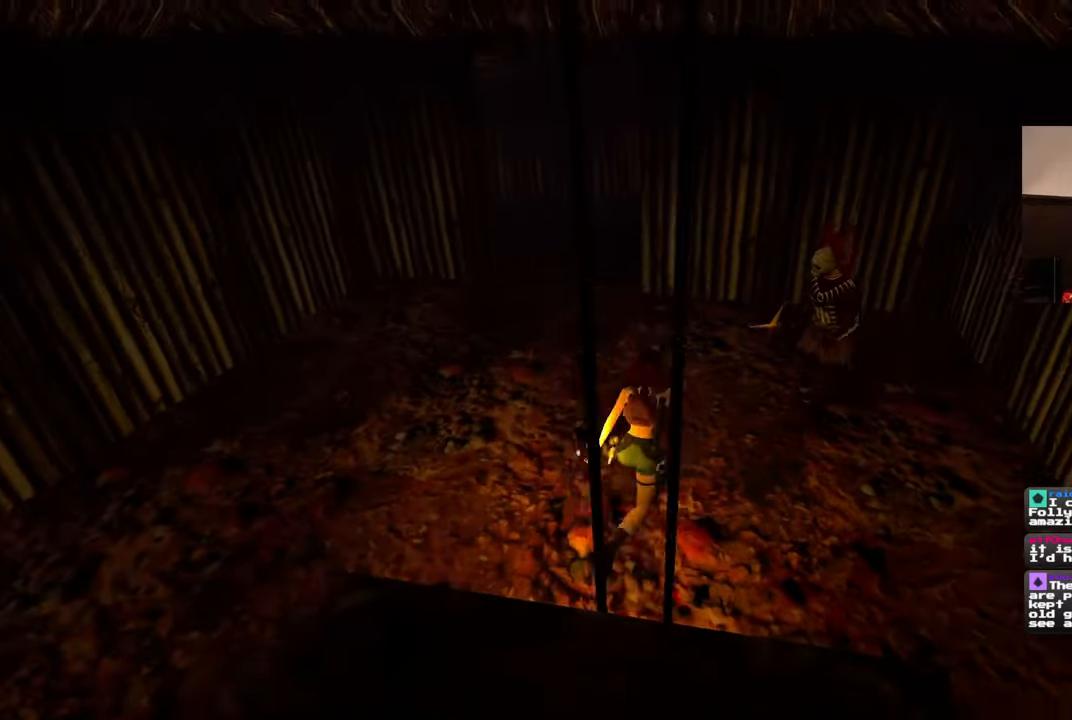
{"dt_ms": 500, "buttons": [], "left_stick": "up", "right_stick": "center", "events": [[317, "left_stick", "up"]]}
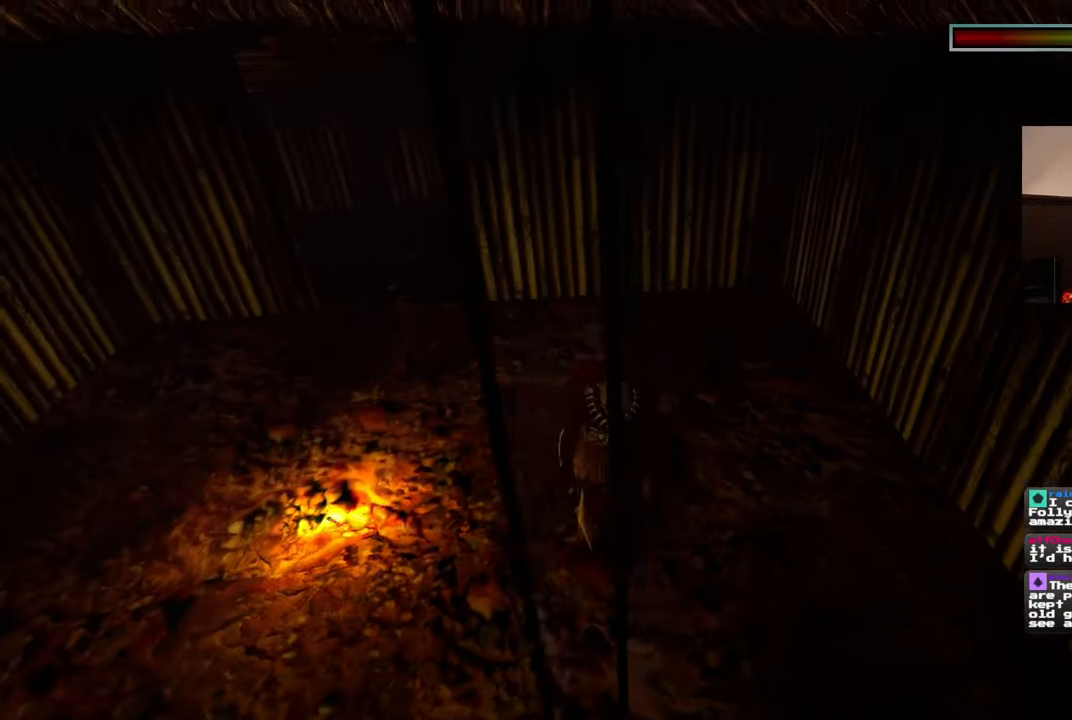
{"dt_ms": 500, "buttons": [], "left_stick": "up-left", "right_stick": "center", "events": [[300, "left_stick", "up-left"]]}
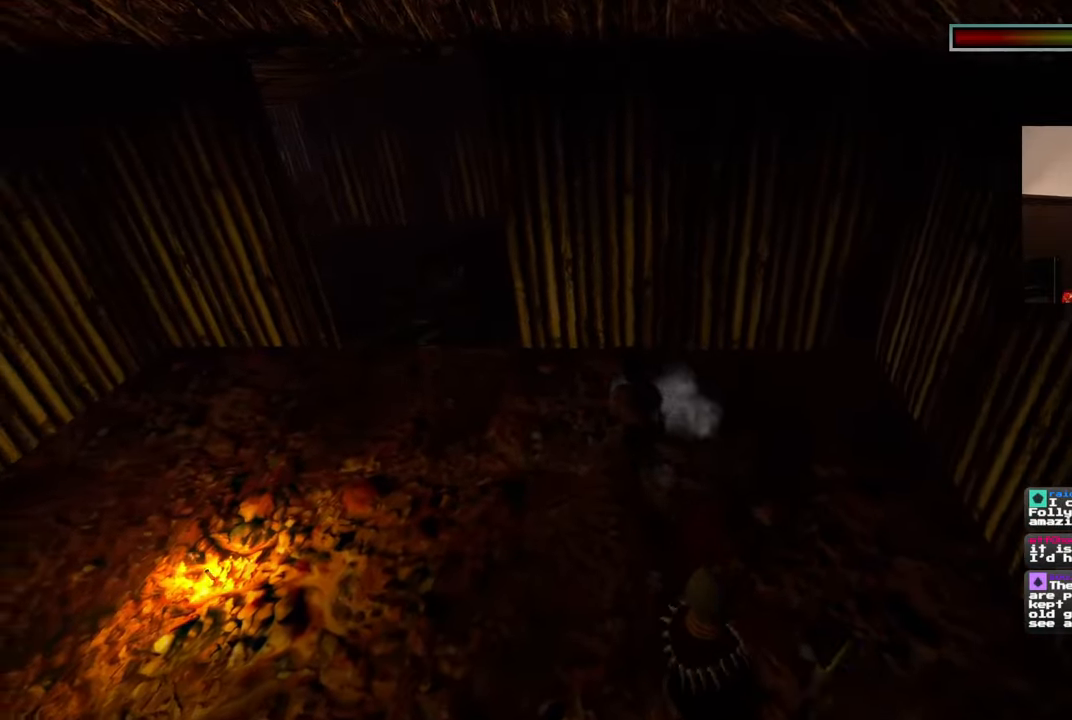
{"dt_ms": 500, "buttons": [], "left_stick": "up-left", "right_stick": "center", "events": []}
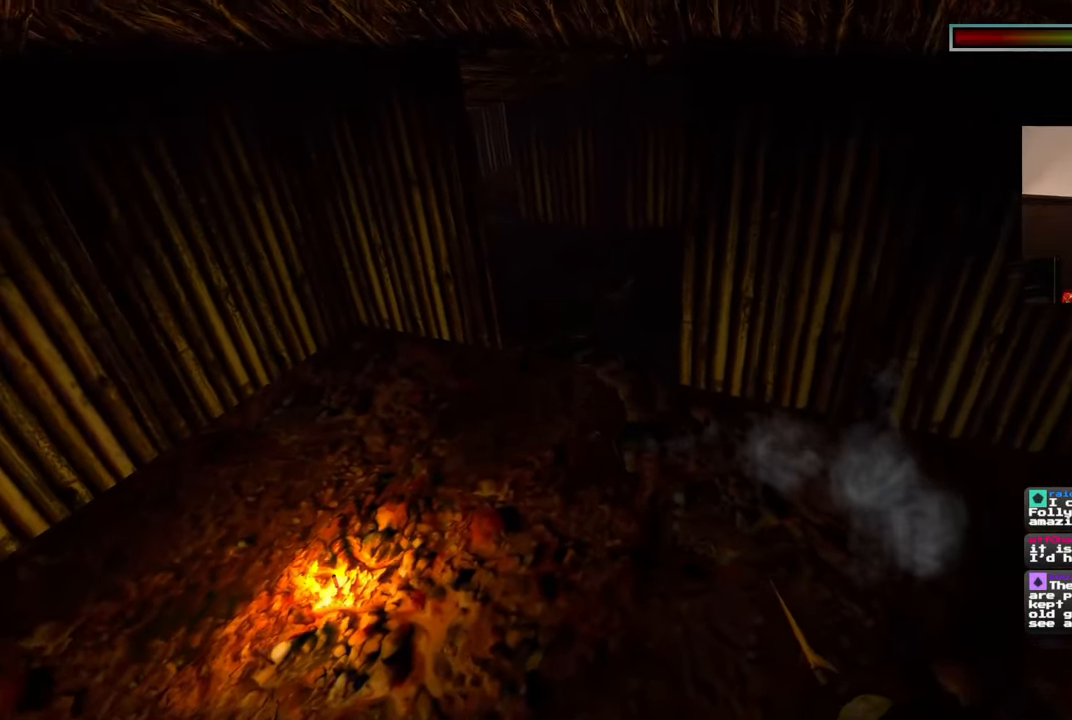
{"dt_ms": 500, "buttons": [], "left_stick": "up", "right_stick": "center", "events": [[300, "left_stick", "up"]]}
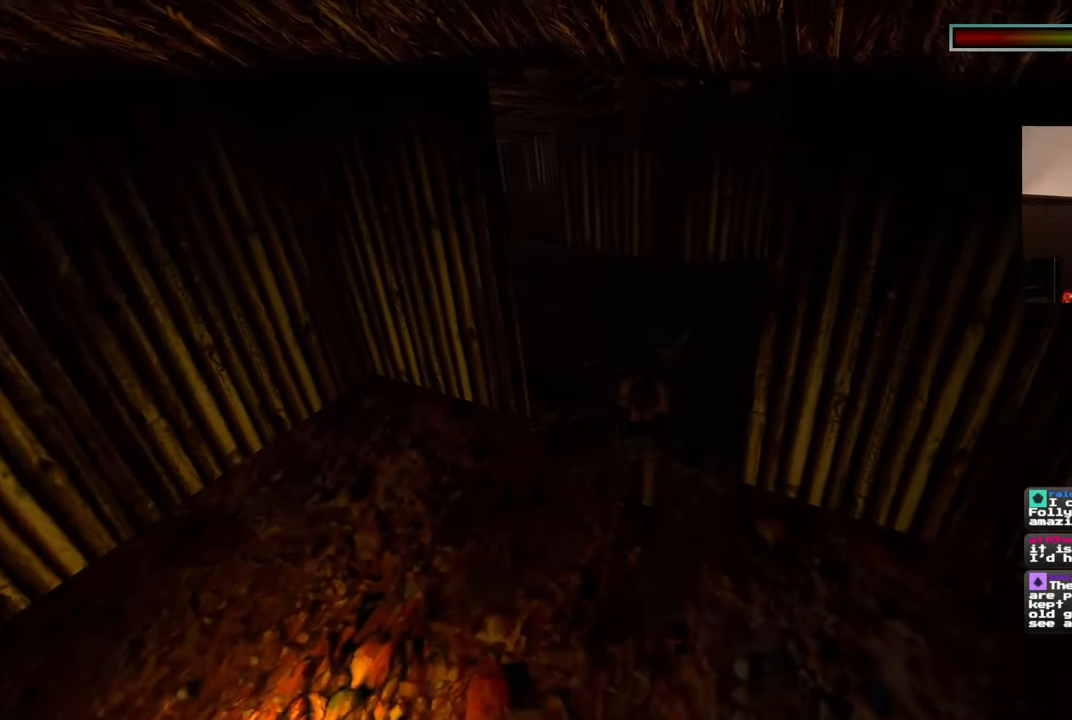
{"dt_ms": 500, "buttons": [], "left_stick": "up", "right_stick": "left", "events": [[200, "right_stick", "left"]]}
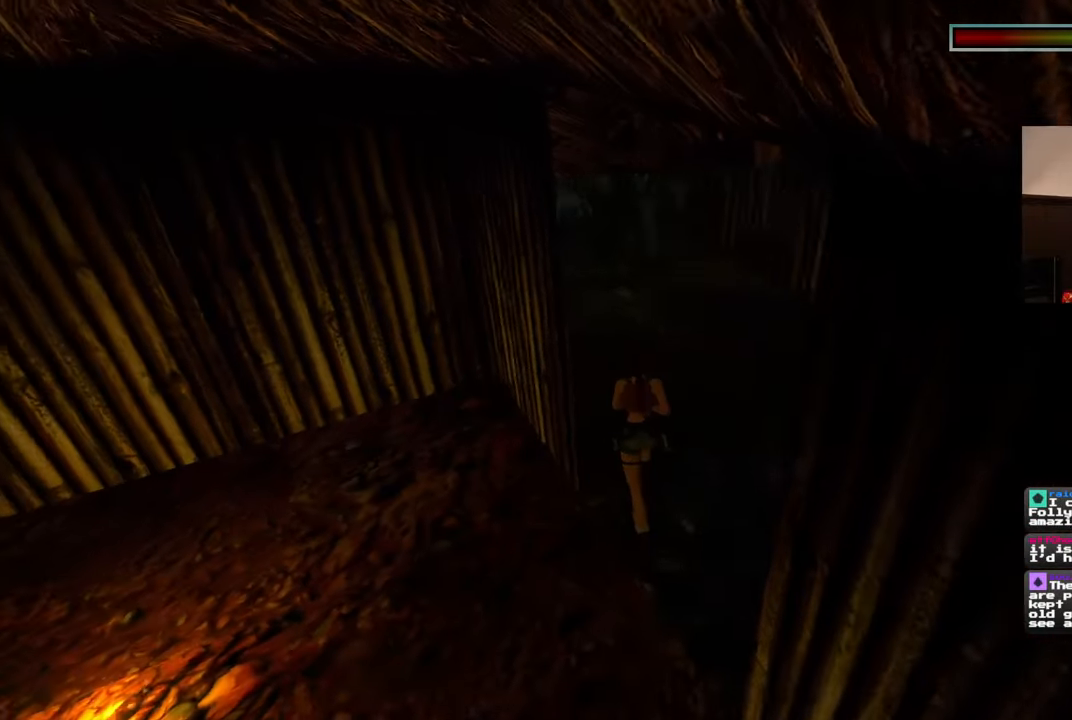
{"dt_ms": 500, "buttons": [], "left_stick": "up-right", "right_stick": "left", "events": [[417, "left_stick", "up-right"]]}
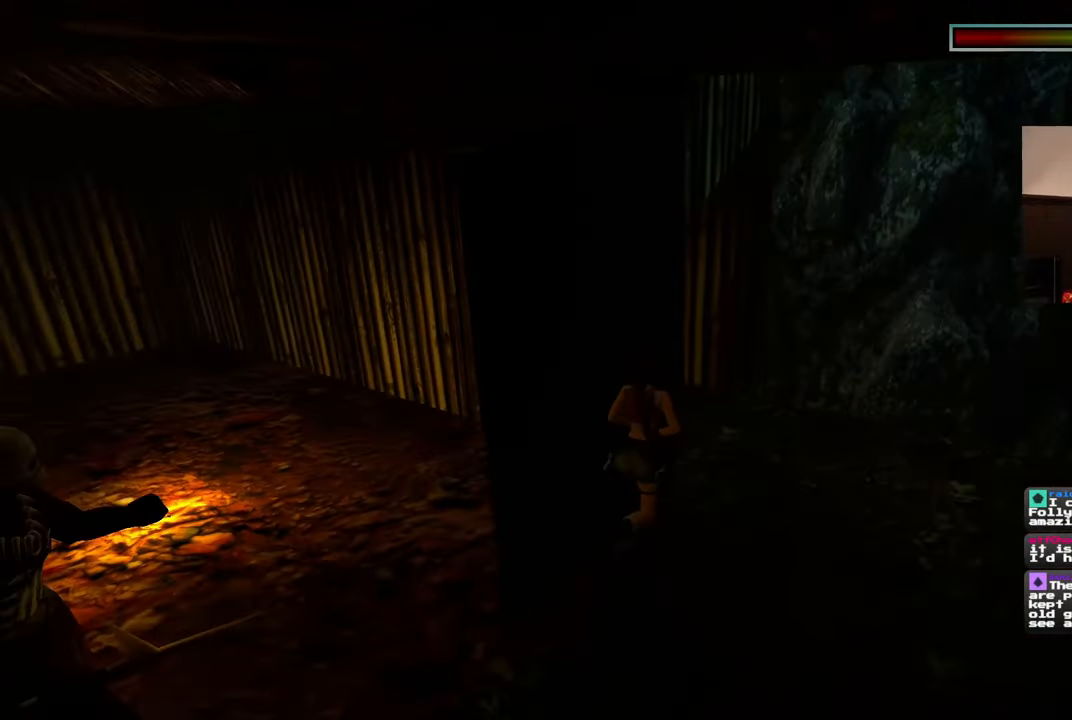
{"dt_ms": 500, "buttons": [], "left_stick": "up-right", "right_stick": "left", "events": [[183, "left_stick", "right"], [433, "left_stick", "up-right"]]}
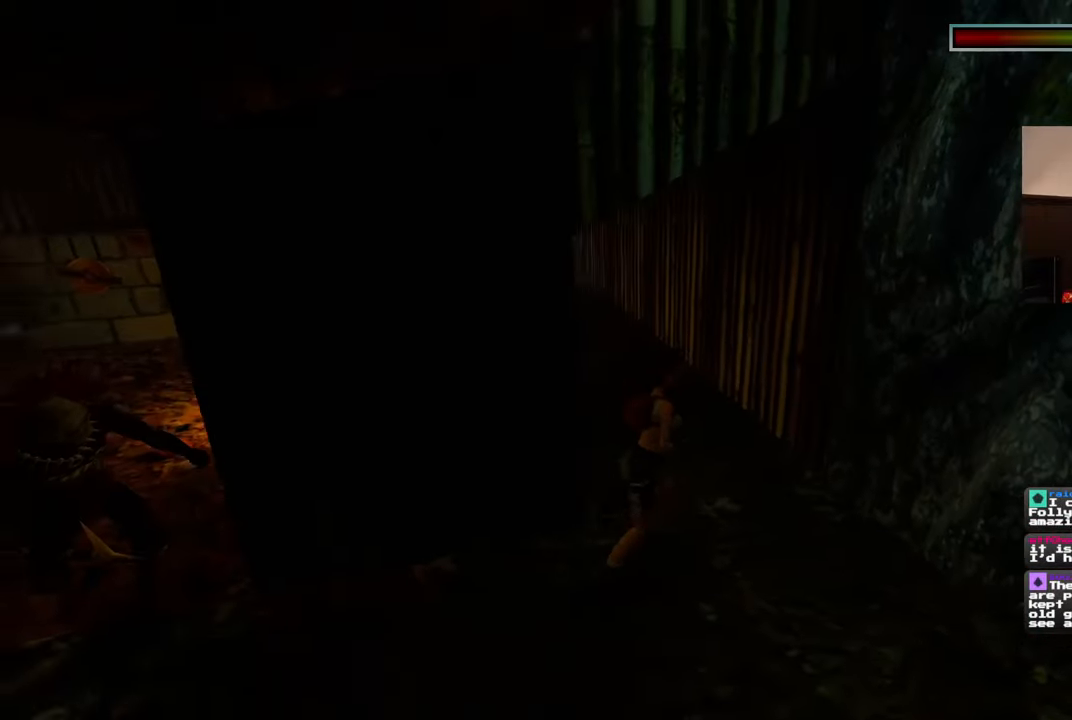
{"dt_ms": 500, "buttons": [], "left_stick": "center", "right_stick": "center", "events": [[133, "left_stick", "center"], [150, "right_stick", "center"]]}